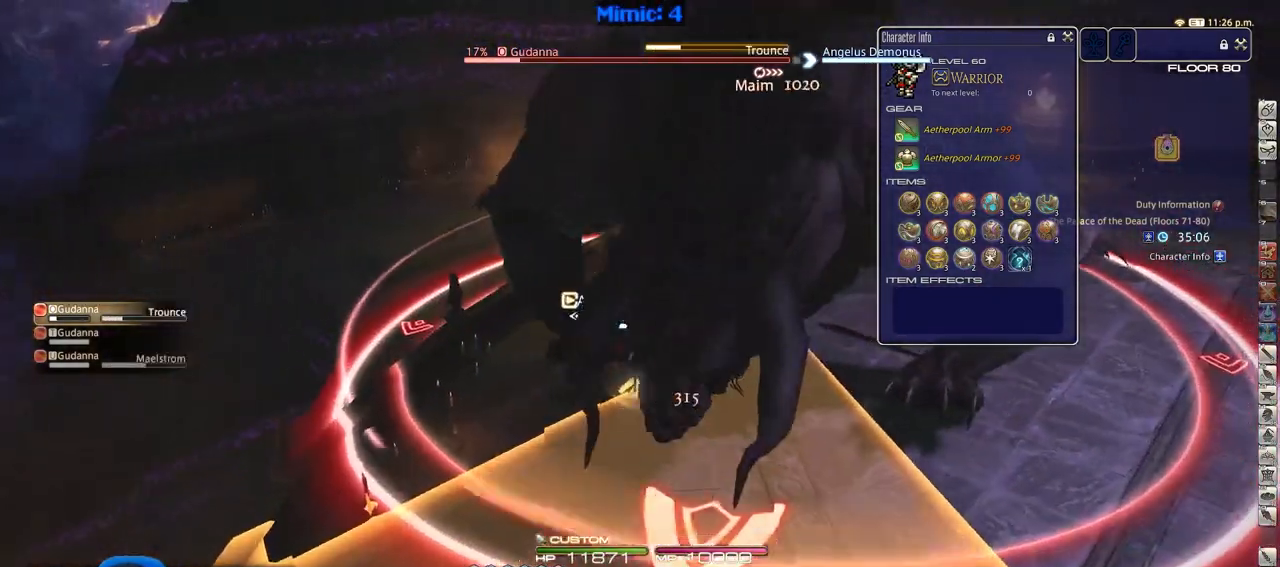
Gameplay with keyboard; each line is a JSON object with the keys held at the frame after it. "events" lists presses ("down") and releases ("up") of ".", "/", "0", "1", "2", "3", "4", "5", "6", "7", "8", "9", "a", "alt_l", "alt_r", "b", "backslash", "backspace", "c", "caps_lock", "comma", "ctrl_l", "ctrl_r", "d", "down", "e", "equals", "escape", "f", "f1", "f10", "f11", "f12", "f2", "f3", "f4", "f5", "f6", "f7", "f8", "f9", "g", "h", "i", "j", "k", "l", "lbracket", "left", "m", "minus", "n", "o", "p", "q", "quote", "r", "rbracket", "return", "right", "s", "semicolon", "shift_l", "shift_r", "space", "super", "t", "tab", "tilde", "u", "up", "v", "w", "x", "y" and "z" between this image and that frame as [ms after this image, input, new state], when the widget could be followed in between. No other keys are recorded. Mouse input is not recorded.
{"keys": ["a"], "events": [[200, "a", "down"], [200, "d", "up"], [250, "w", "up"], [384, "rbracket", "down"], [467, "rbracket", "up"]]}
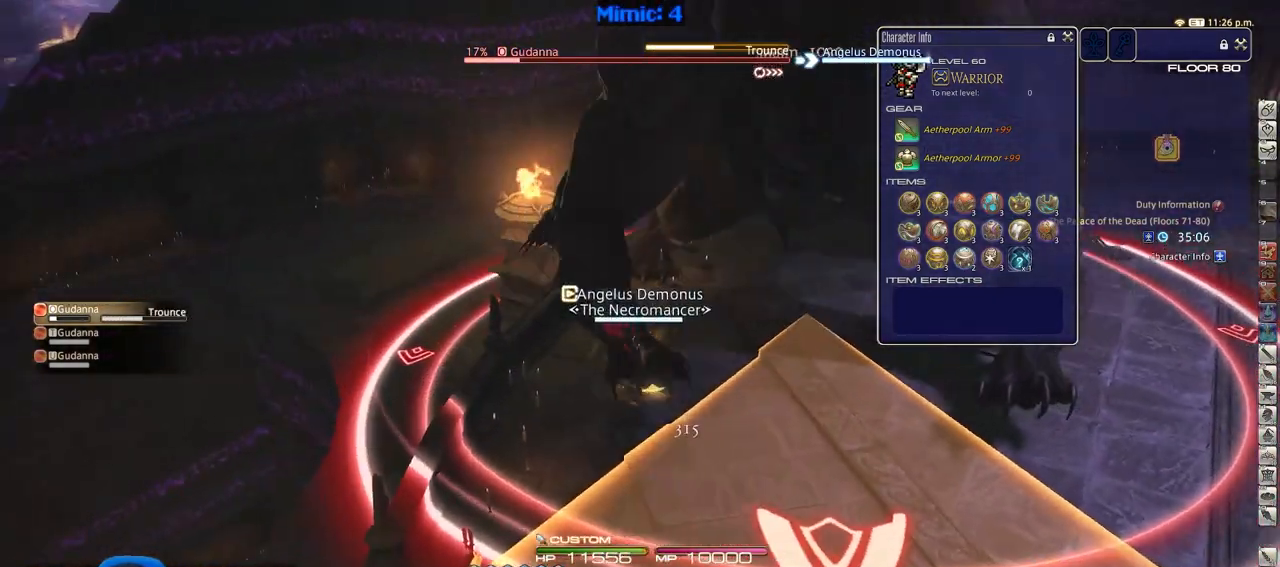
{"keys": ["3"], "events": [[150, "rbracket", "down"], [250, "rbracket", "up"], [283, "rbracket", "down"], [333, "a", "up"], [433, "3", "down"], [433, "rbracket", "up"]]}
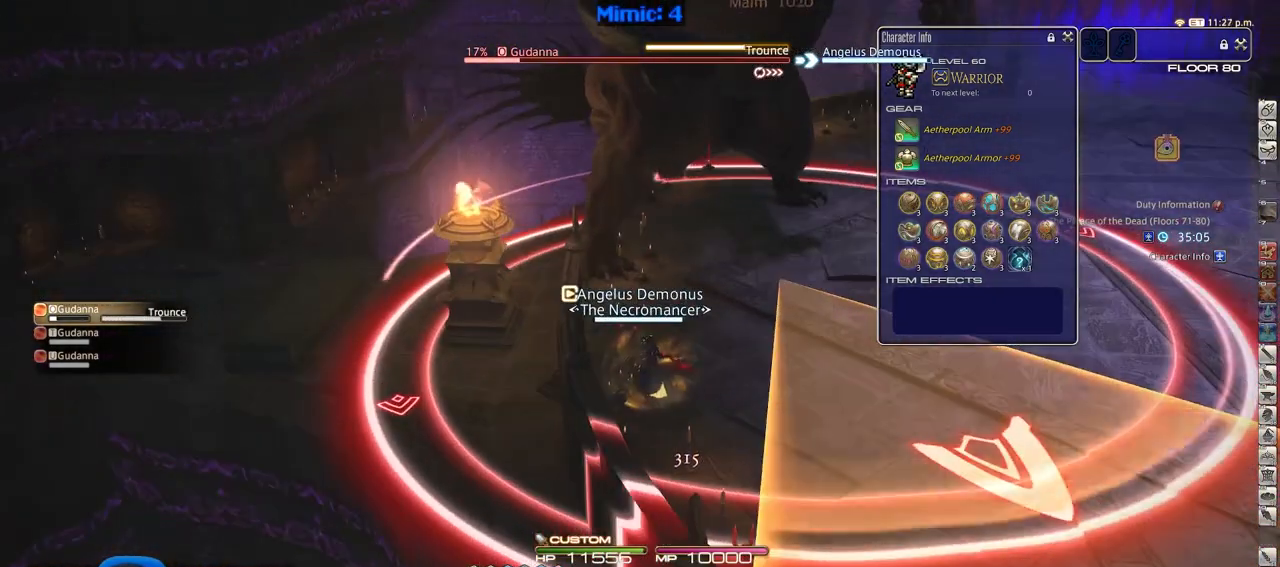
{"keys": [], "events": [[67, "3", "up"], [167, "rbracket", "down"], [400, "rbracket", "up"]]}
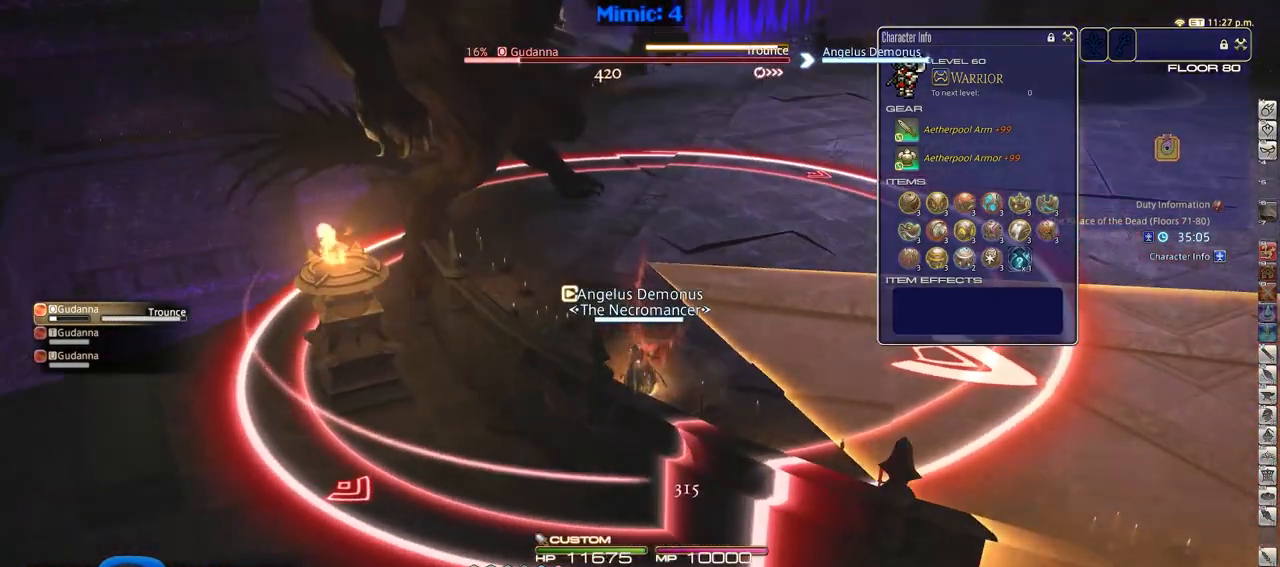
{"keys": ["d"], "events": [[183, "rbracket", "down"], [283, "d", "down"], [417, "rbracket", "up"]]}
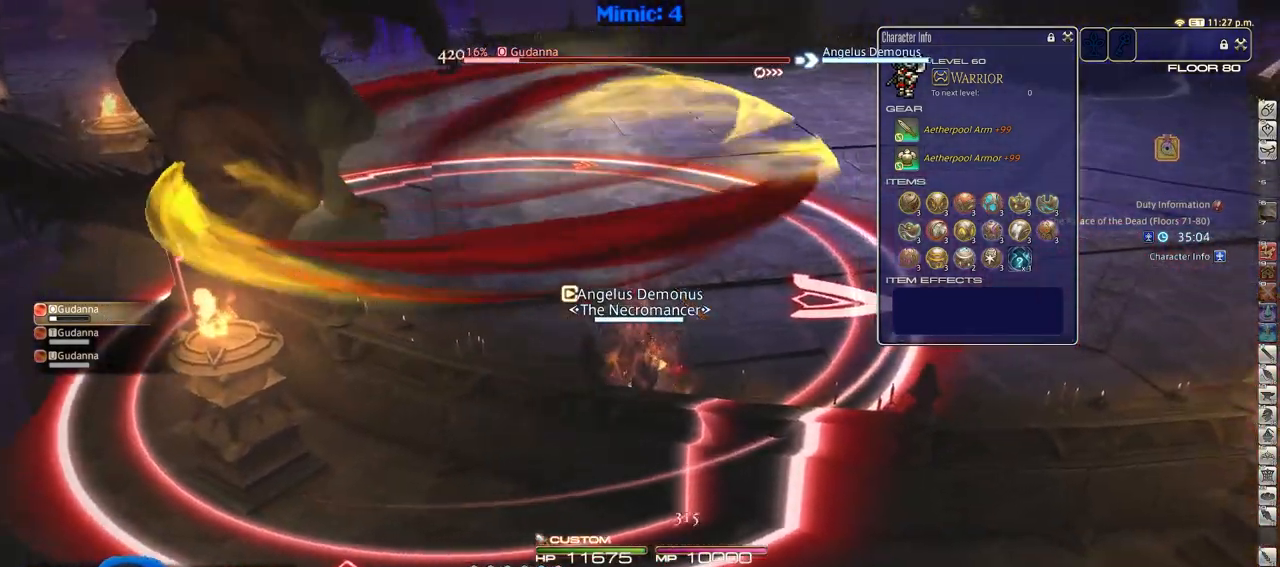
{"keys": ["p", "w"], "events": [[100, "p", "down"], [100, "w", "down"], [250, "space", "down"], [334, "space", "up"], [484, "d", "up"]]}
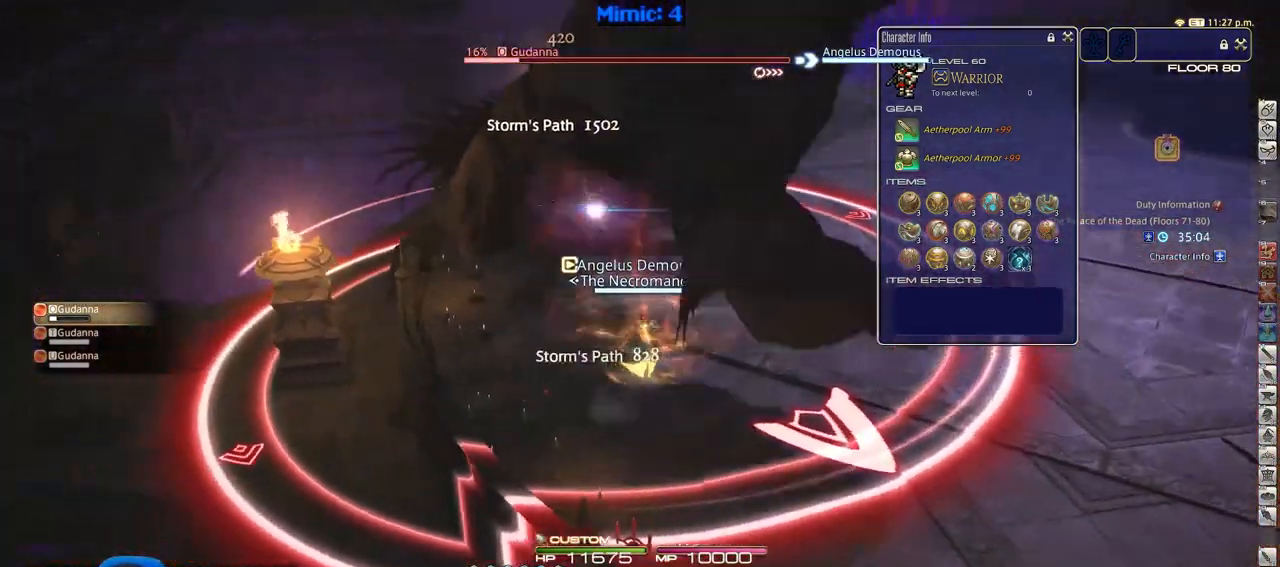
{"keys": ["d", "w"], "events": [[250, "p", "up"], [400, "d", "down"]]}
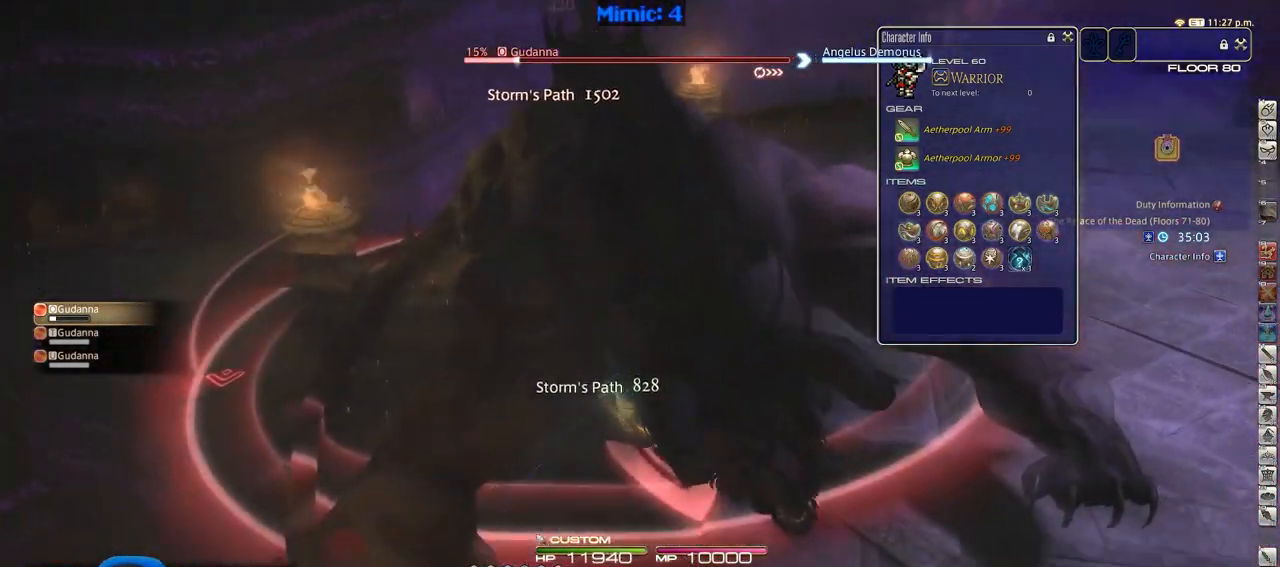
{"keys": ["rbracket"], "events": [[33, "p", "down"], [84, "w", "up"], [184, "w", "down"], [267, "1", "down"], [267, "p", "up"], [367, "1", "up"], [367, "w", "up"], [417, "rbracket", "down"], [467, "d", "up"]]}
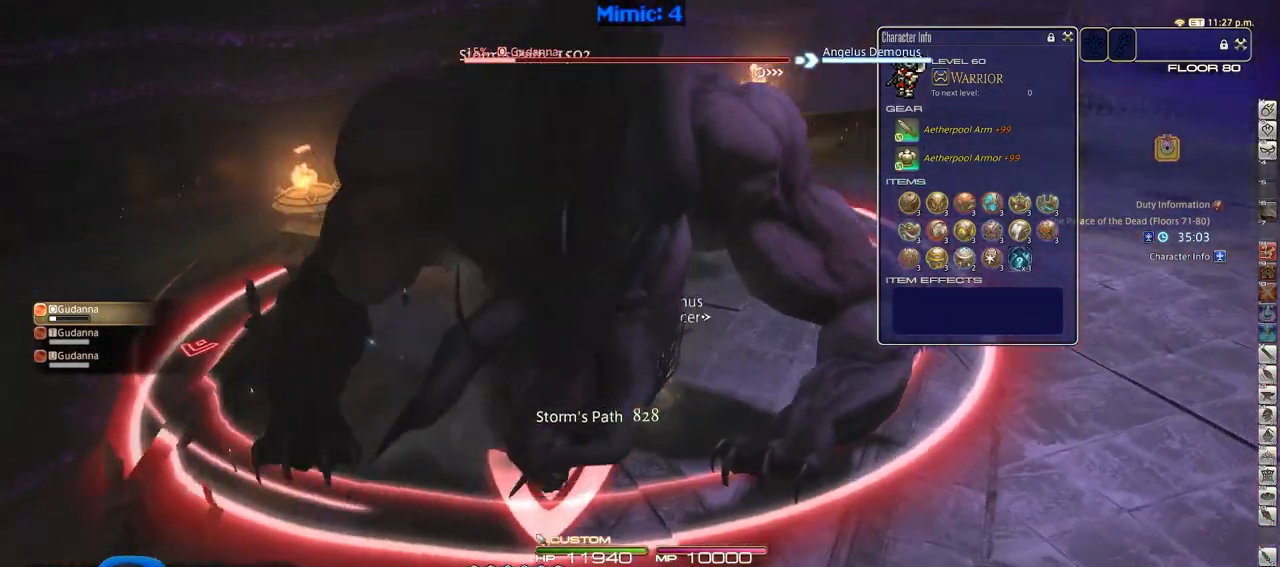
{"keys": ["s"], "events": [[16, "a", "down"], [100, "rbracket", "up"], [200, "rbracket", "down"], [200, "s", "down"], [300, "a", "up"], [300, "rbracket", "up"]]}
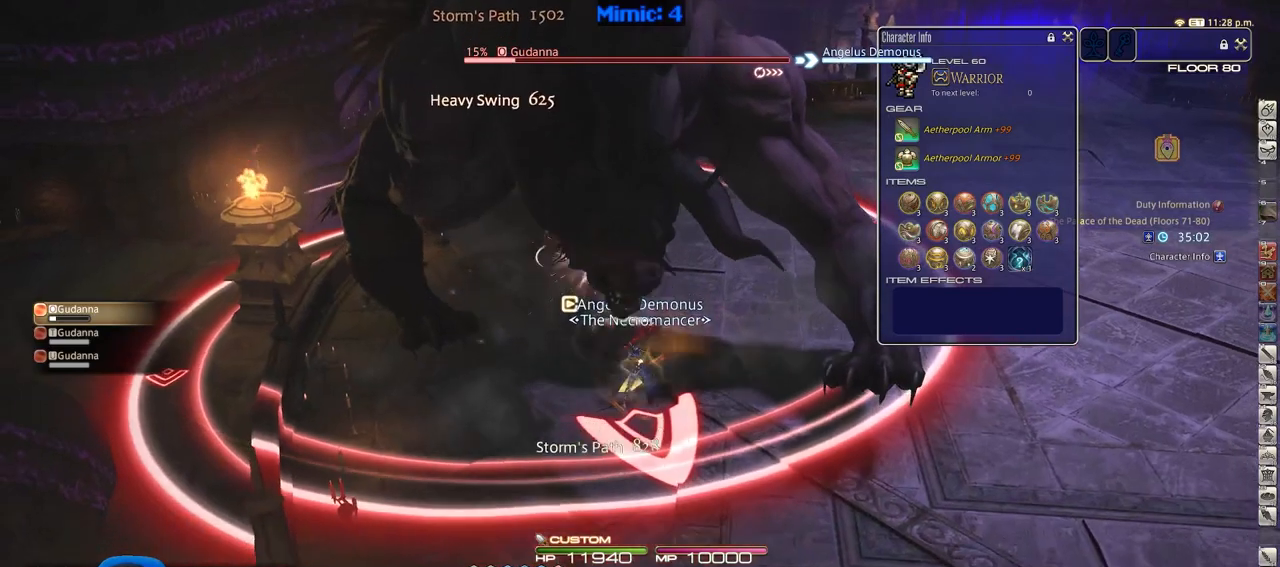
{"keys": ["a", "s"], "events": [[350, "a", "down"]]}
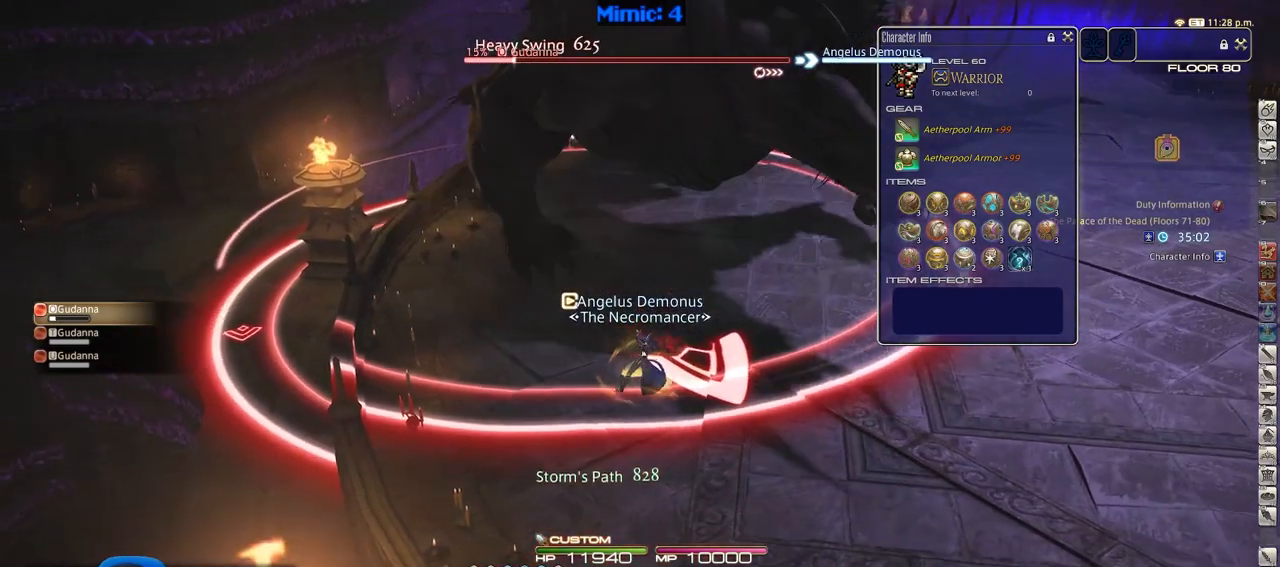
{"keys": ["rbracket"], "events": [[83, "s", "up"], [267, "w", "down"], [367, "a", "up"], [367, "w", "up"], [467, "rbracket", "down"]]}
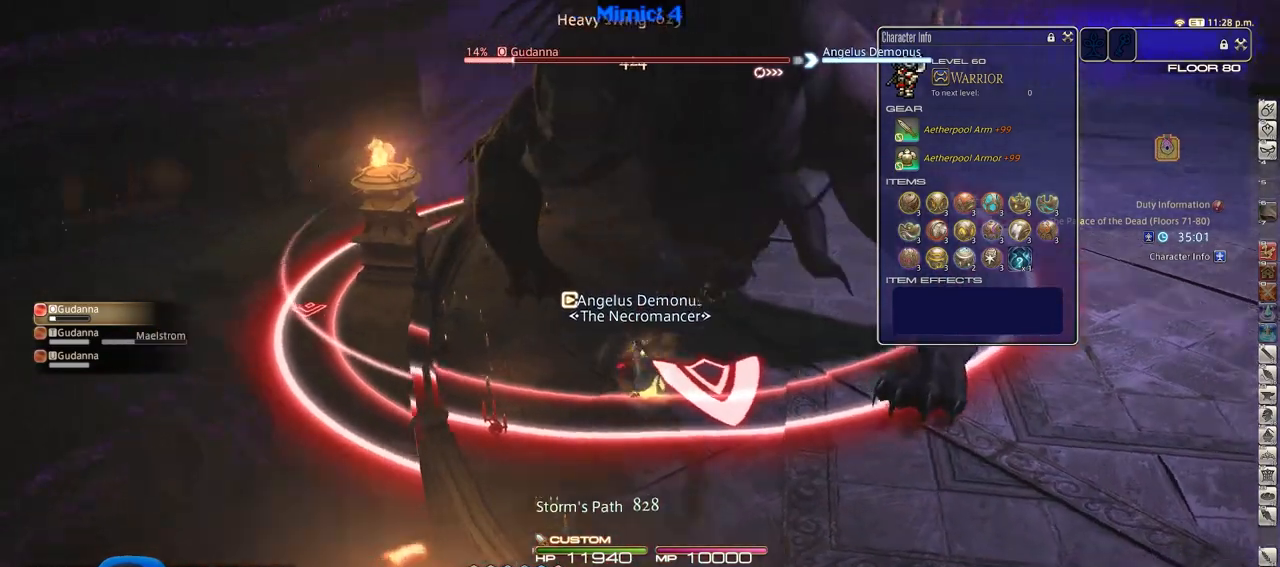
{"keys": [], "events": [[50, "rbracket", "up"]]}
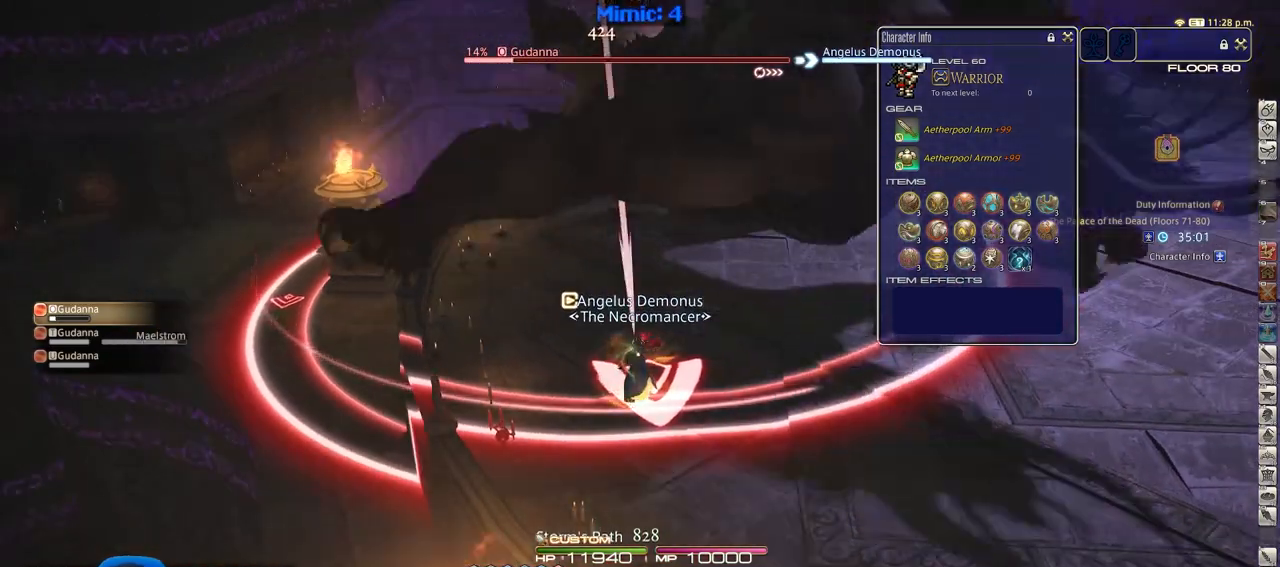
{"keys": [], "events": [[116, "2", "down"], [250, "2", "up"], [250, "p", "down"], [350, "p", "up"]]}
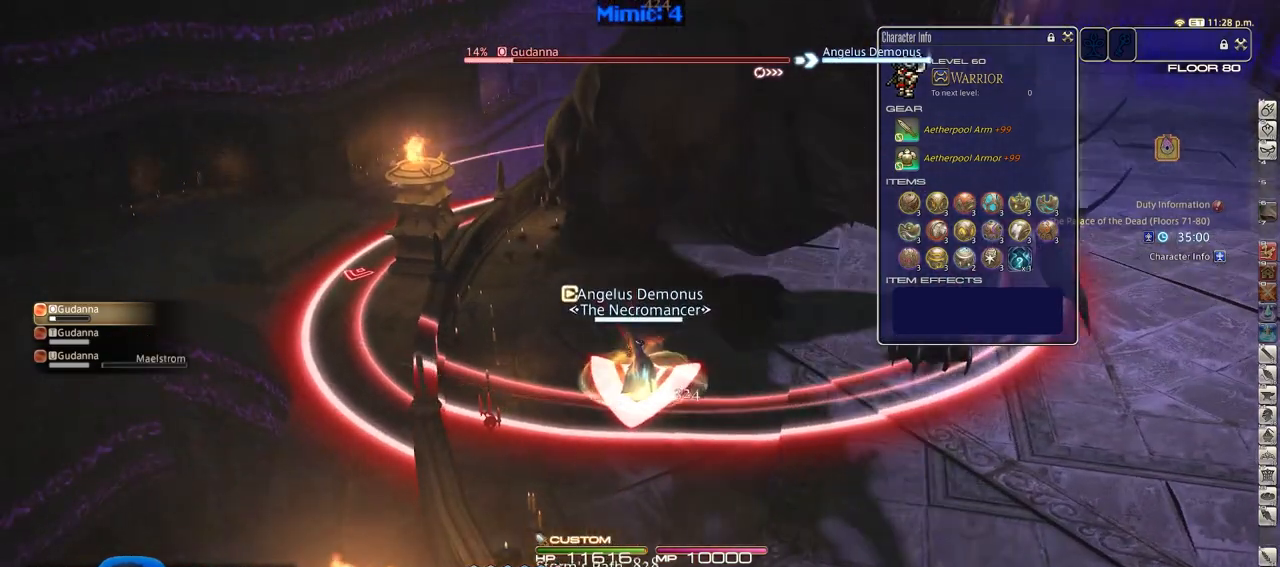
{"keys": ["return"], "events": [[184, "return", "down"], [317, "return", "up"], [367, "return", "down"]]}
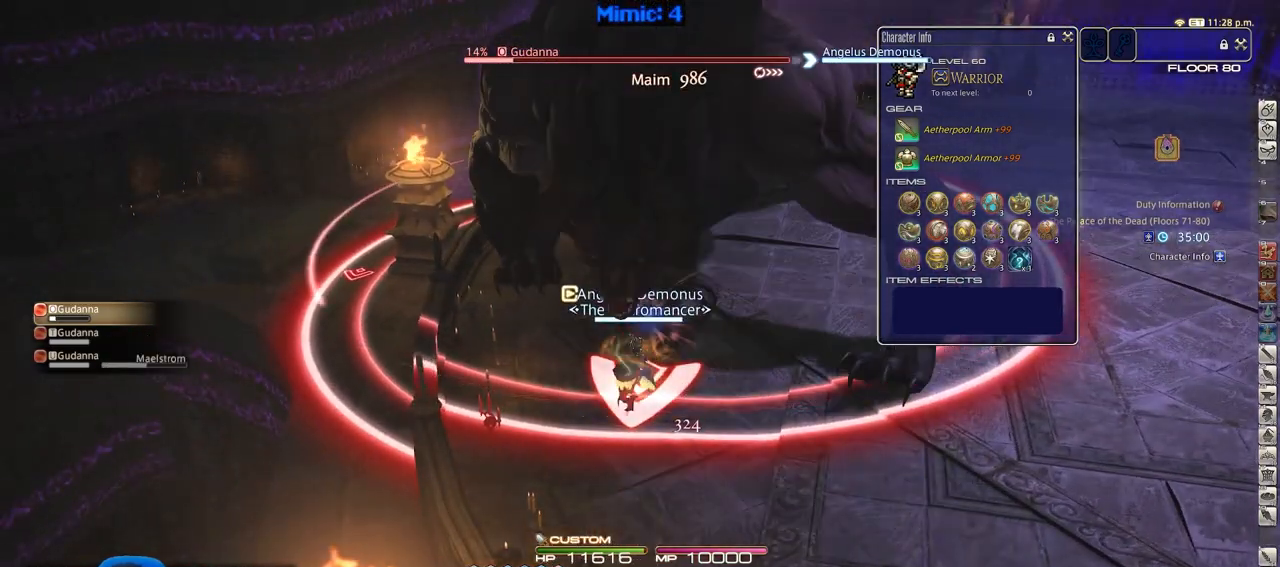
{"keys": ["rbracket"], "events": [[16, "return", "up"], [383, "rbracket", "down"]]}
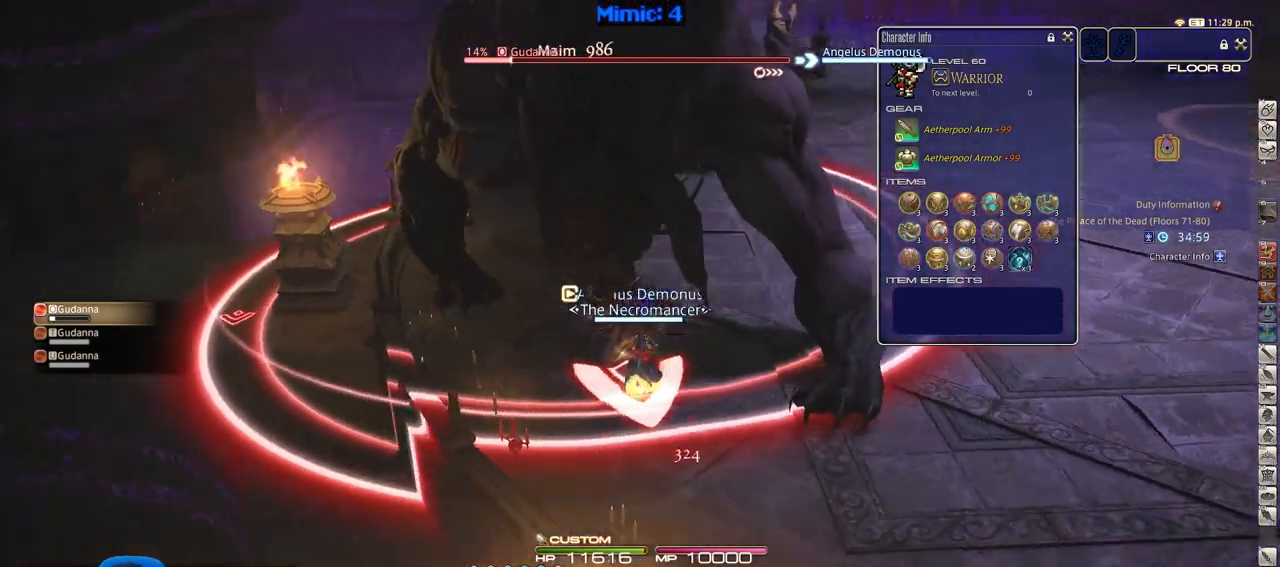
{"keys": ["d", "p"], "events": [[217, "rbracket", "up"], [300, "d", "down"], [300, "p", "down"], [300, "s", "down"], [401, "p", "up"], [401, "s", "up"], [451, "p", "down"]]}
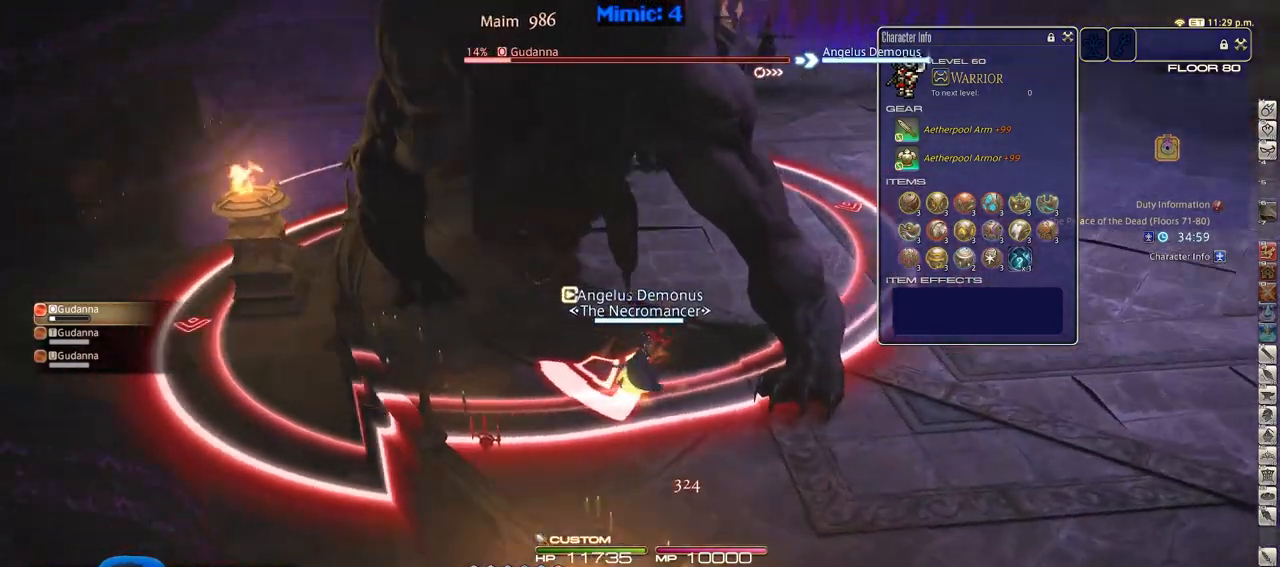
{"keys": ["3", "alt_r"], "events": [[133, "w", "down"], [183, "d", "up"], [183, "p", "up"], [267, "alt_r", "down"], [267, "w", "up"], [417, "3", "down"]]}
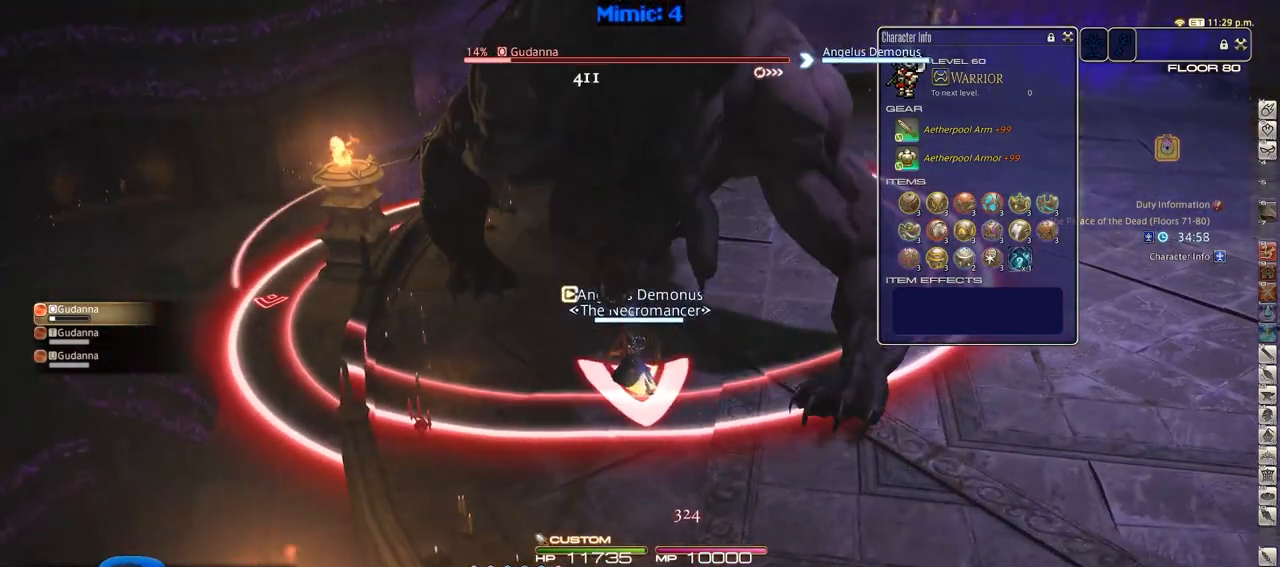
{"keys": [], "events": [[17, "3", "up"], [50, "3", "down"], [150, "3", "up"], [150, "alt_r", "up"], [200, "rbracket", "down"], [334, "rbracket", "up"]]}
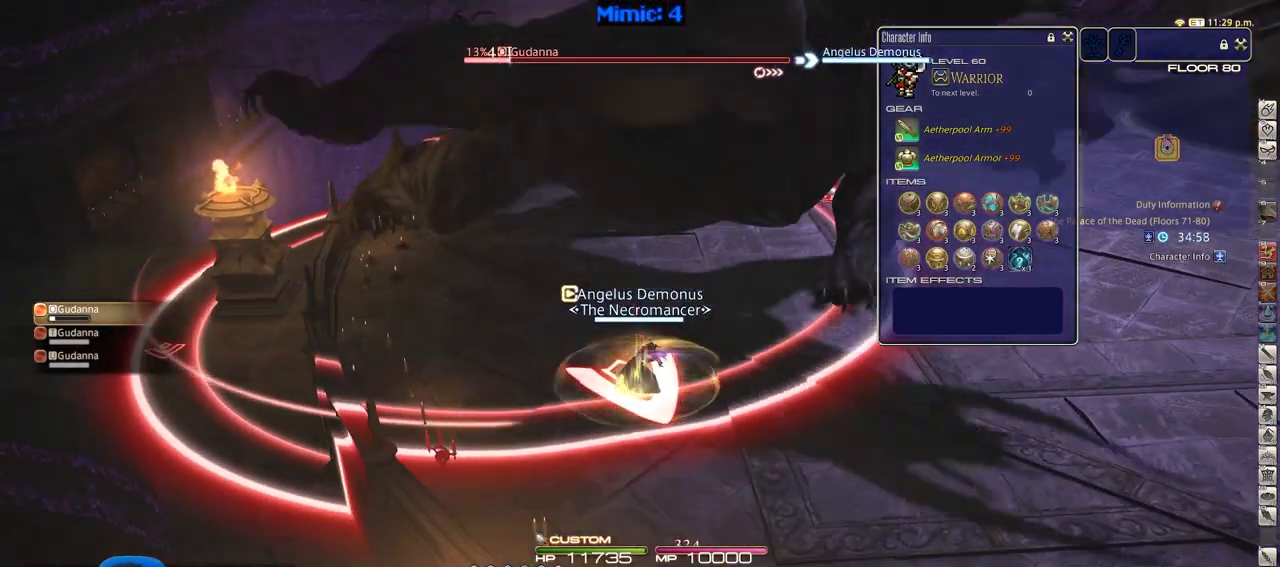
{"keys": [], "events": [[166, "return", "down"], [267, "return", "up"], [350, "return", "down"], [450, "return", "up"]]}
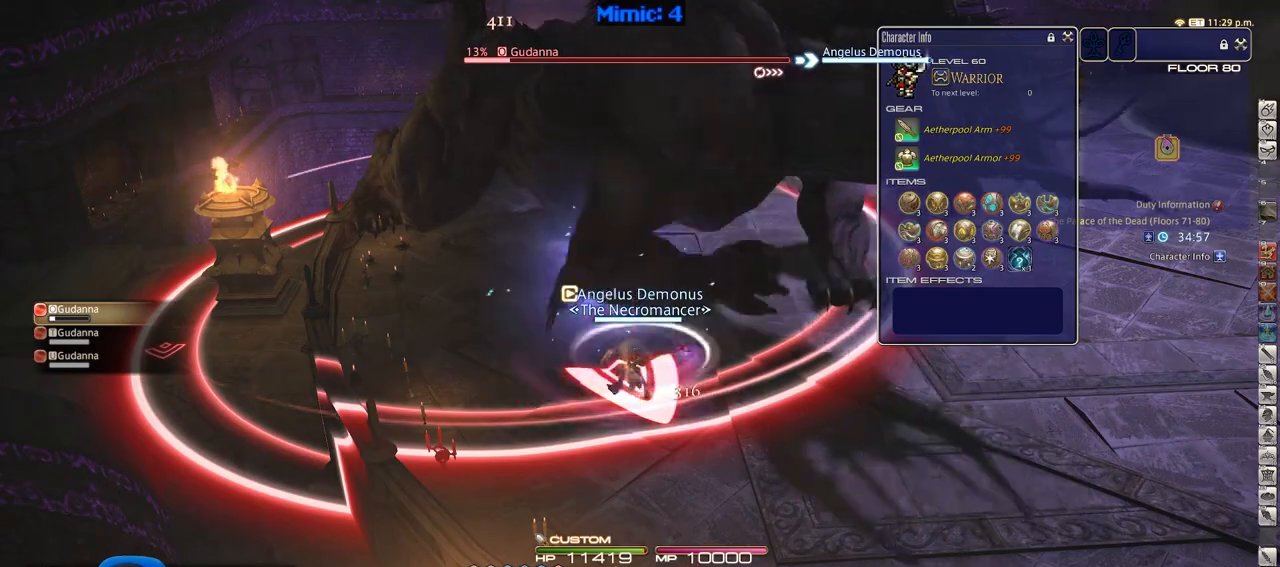
{"keys": [], "events": [[33, "return", "down"], [184, "return", "up"]]}
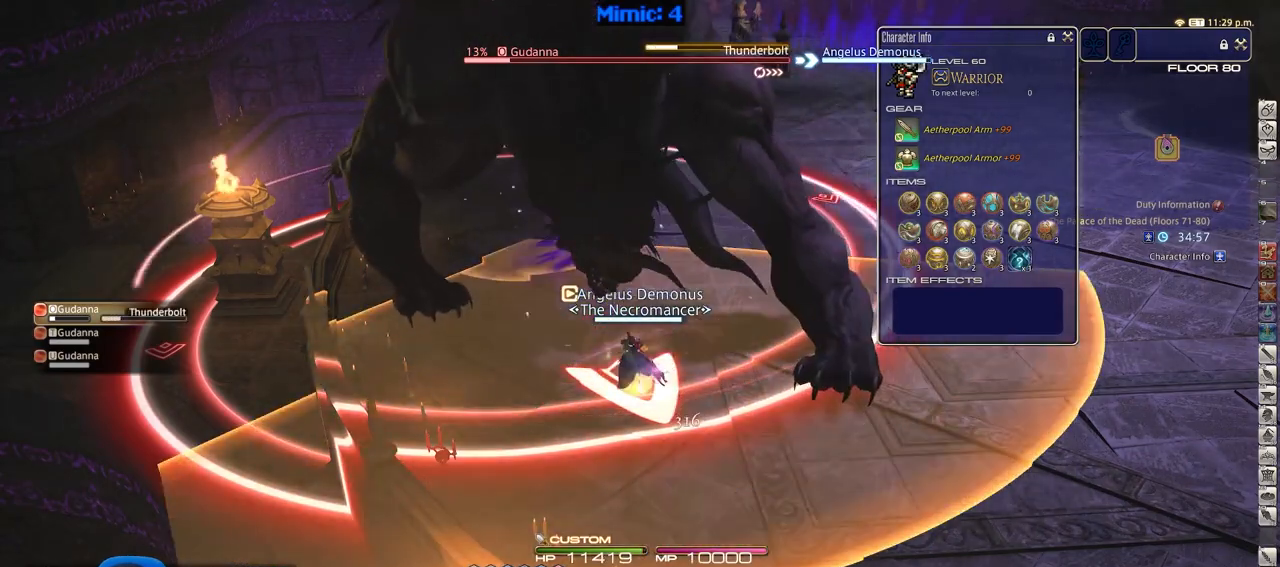
{"keys": ["d", "w"], "events": [[50, "d", "down"], [383, "w", "down"]]}
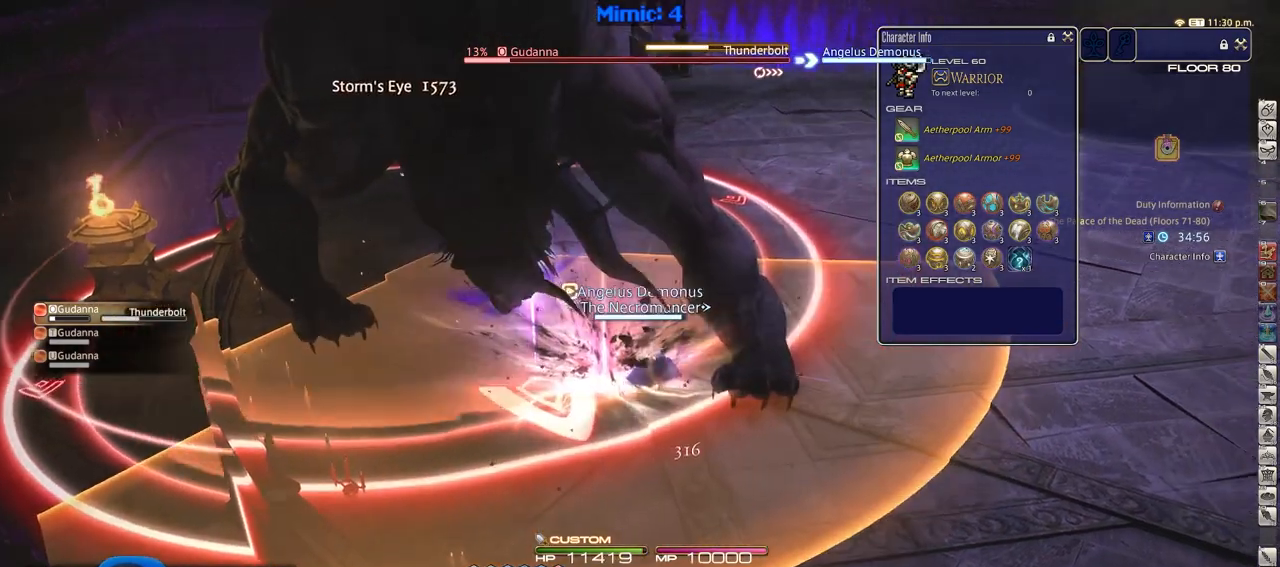
{"keys": ["d", "space", "w"], "events": [[33, "p", "down"], [217, "lbracket", "down"], [267, "lbracket", "up"], [267, "p", "up"], [401, "space", "down"]]}
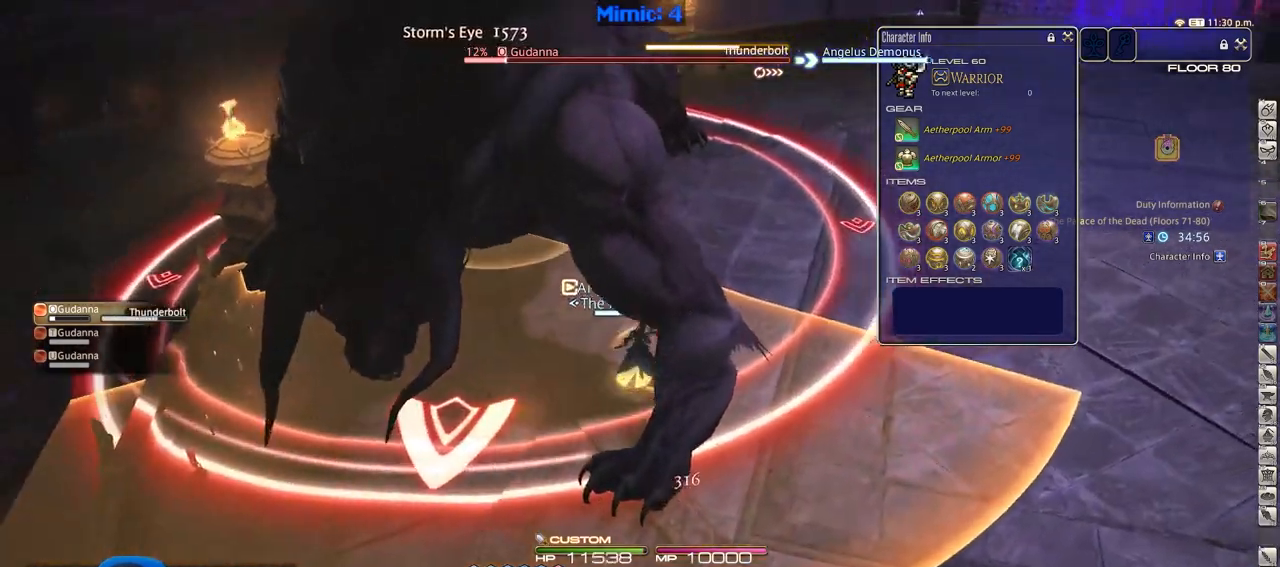
{"keys": ["1", "d", "w"], "events": [[67, "space", "up"], [284, "1", "down"], [384, "1", "up"], [434, "1", "down"]]}
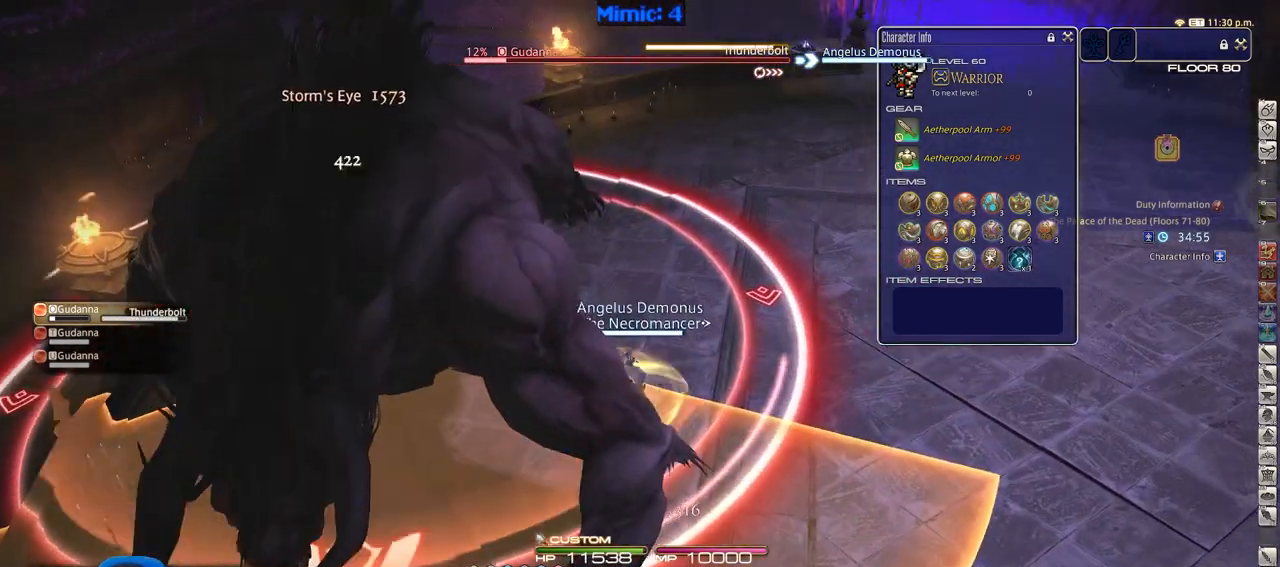
{"keys": ["d", "p", "w"], "events": [[167, "1", "up"], [217, "p", "down"], [217, "space", "down"], [301, "space", "up"]]}
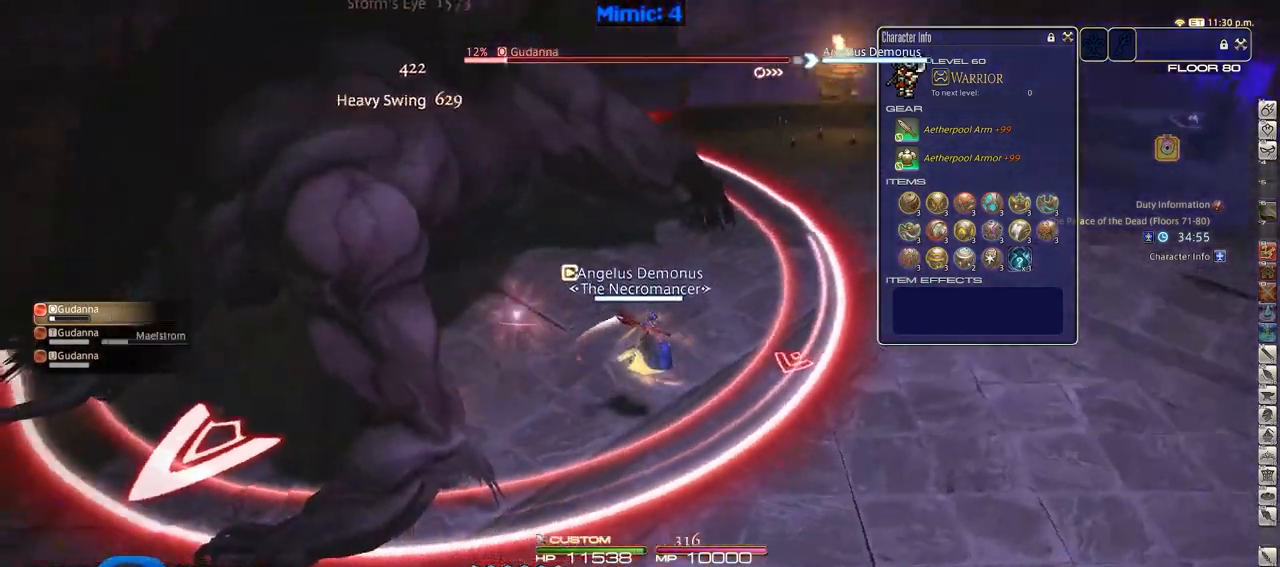
{"keys": ["d", "p", "w"], "events": [[83, "p", "up"], [183, "p", "down"], [233, "p", "up"], [317, "p", "down"], [417, "p", "up"], [467, "p", "down"]]}
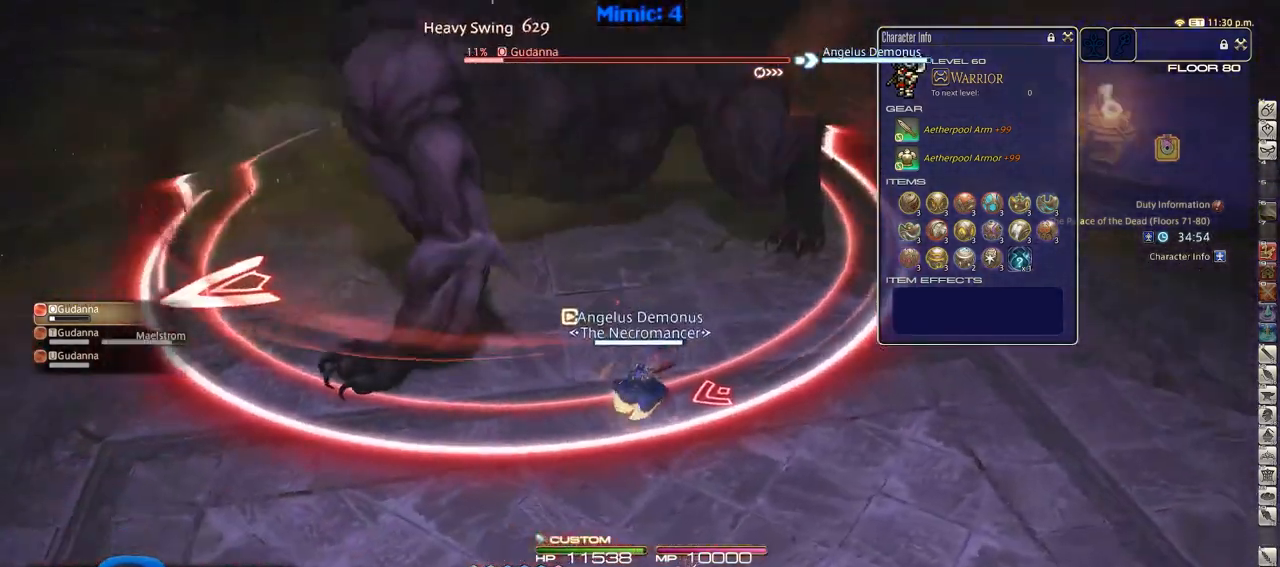
{"keys": ["d", "p", "w"], "events": [[50, "p", "up"], [101, "p", "down"], [151, "w", "up"], [251, "p", "up"], [301, "minus", "down"], [301, "p", "down"], [384, "minus", "up"], [384, "p", "up"], [434, "p", "down"], [434, "w", "down"]]}
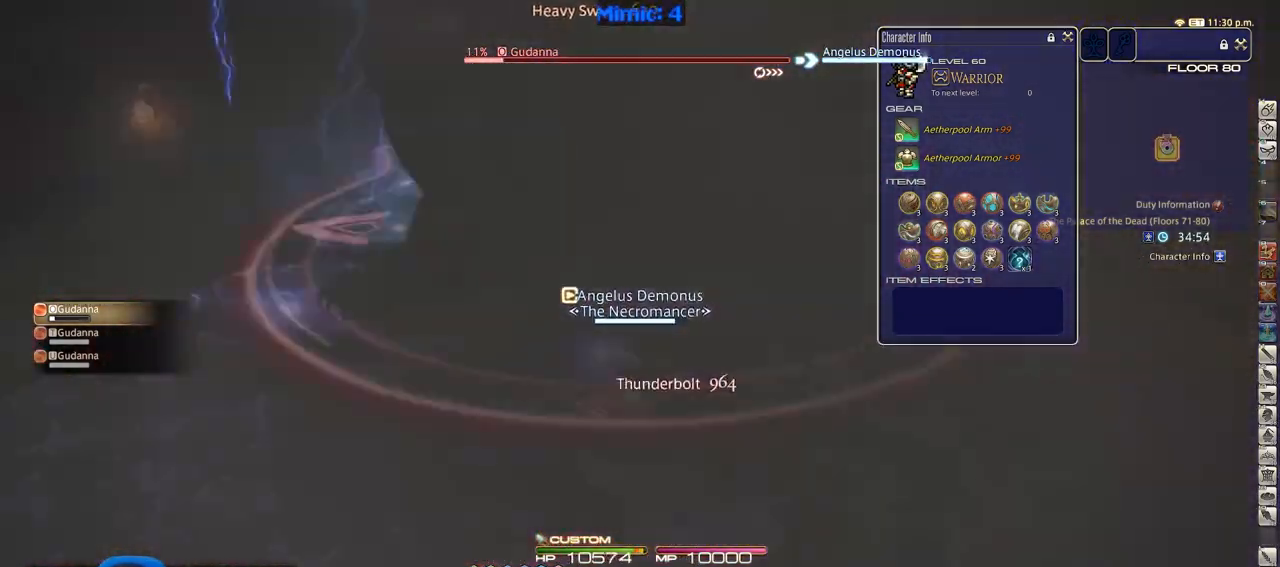
{"keys": ["2", "lbracket"], "events": [[33, "p", "up"], [117, "p", "down"], [167, "w", "up"], [217, "d", "up"], [217, "p", "up"], [300, "2", "down"], [400, "2", "up"], [400, "lbracket", "down"], [450, "2", "down"]]}
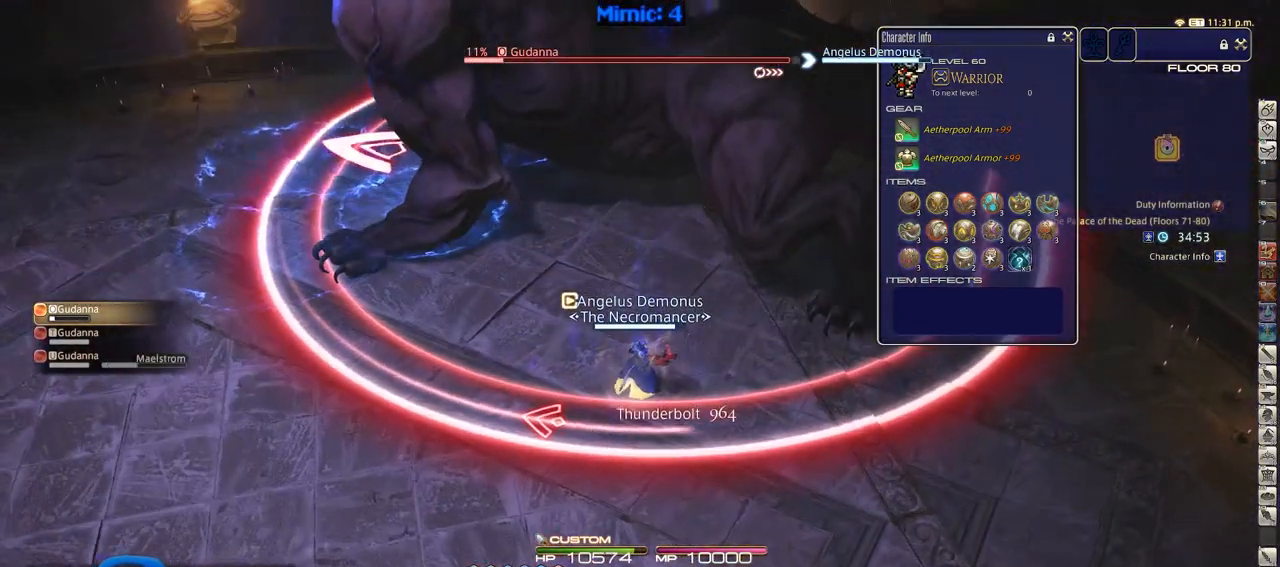
{"keys": ["d", "s"], "events": [[34, "2", "up"], [34, "lbracket", "up"], [84, "2", "down"], [134, "rbracket", "down"], [184, "2", "up"], [317, "s", "down"], [367, "rbracket", "up"], [417, "d", "down"]]}
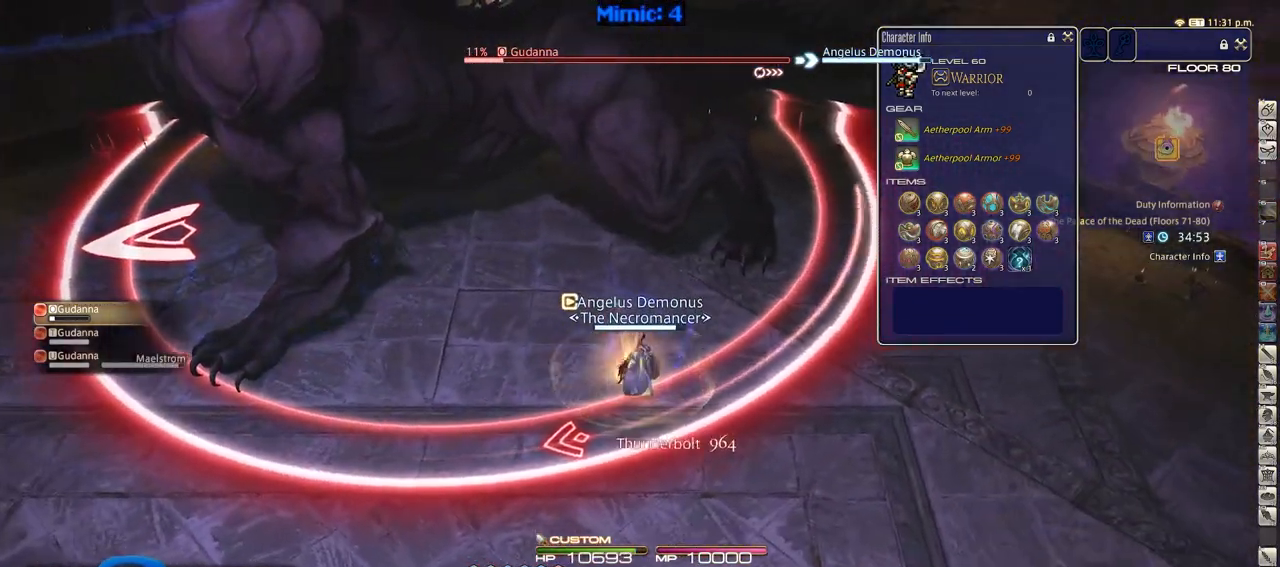
{"keys": ["d", "p"], "events": [[17, "s", "up"], [284, "p", "down"], [334, "p", "up"], [434, "p", "down"]]}
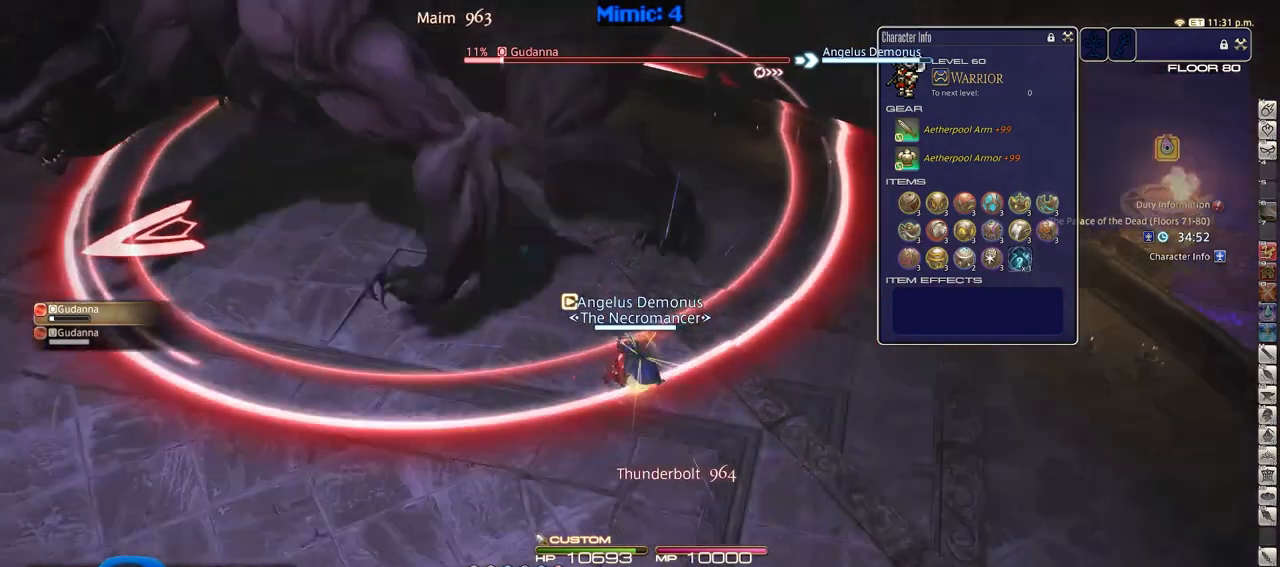
{"keys": ["d", "p"], "events": [[34, "p", "up"], [67, "p", "down"], [167, "p", "up"], [217, "p", "down"], [351, "p", "up"], [401, "p", "down"]]}